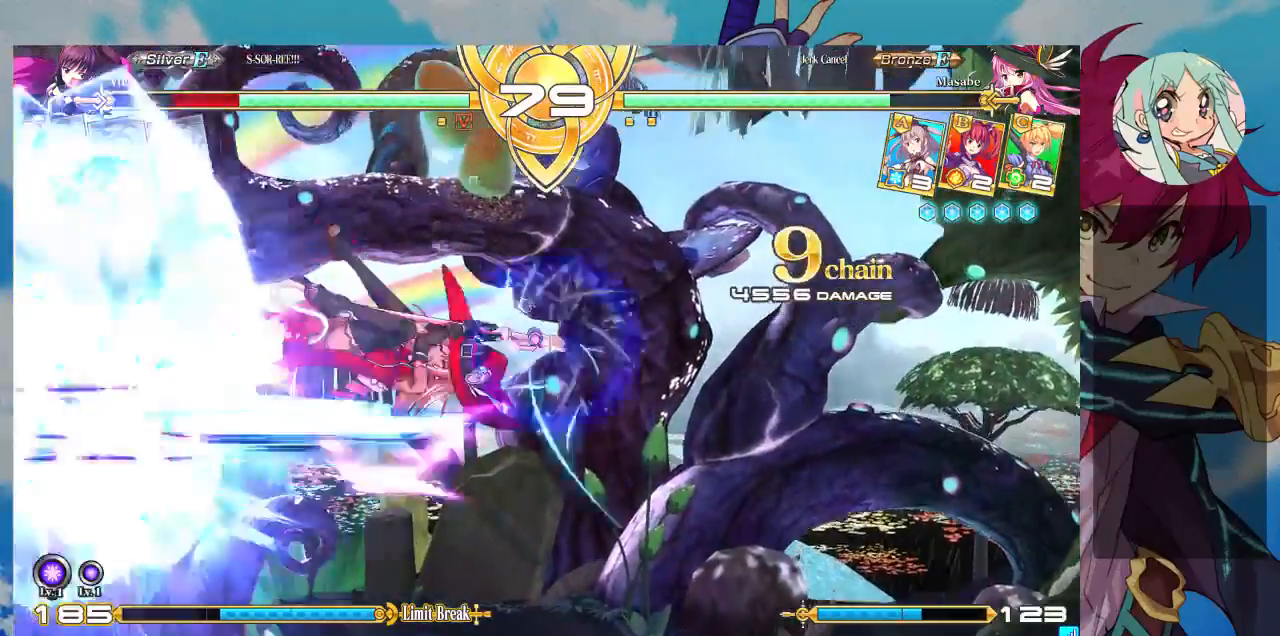
Gameplay with a controller (arcade stick); each line is a JSON object with the inputs held at the frame after it (dt_ms = milliseconds from this image to that frame). "events" lists button and stick changes between this image and that frame as [ms after this image, input, new state], when the widget could be followed in between. Not read: L3 R3.
{"dt_ms": 500, "buttons": ["SQUARE"], "left_stick": "left", "events": []}
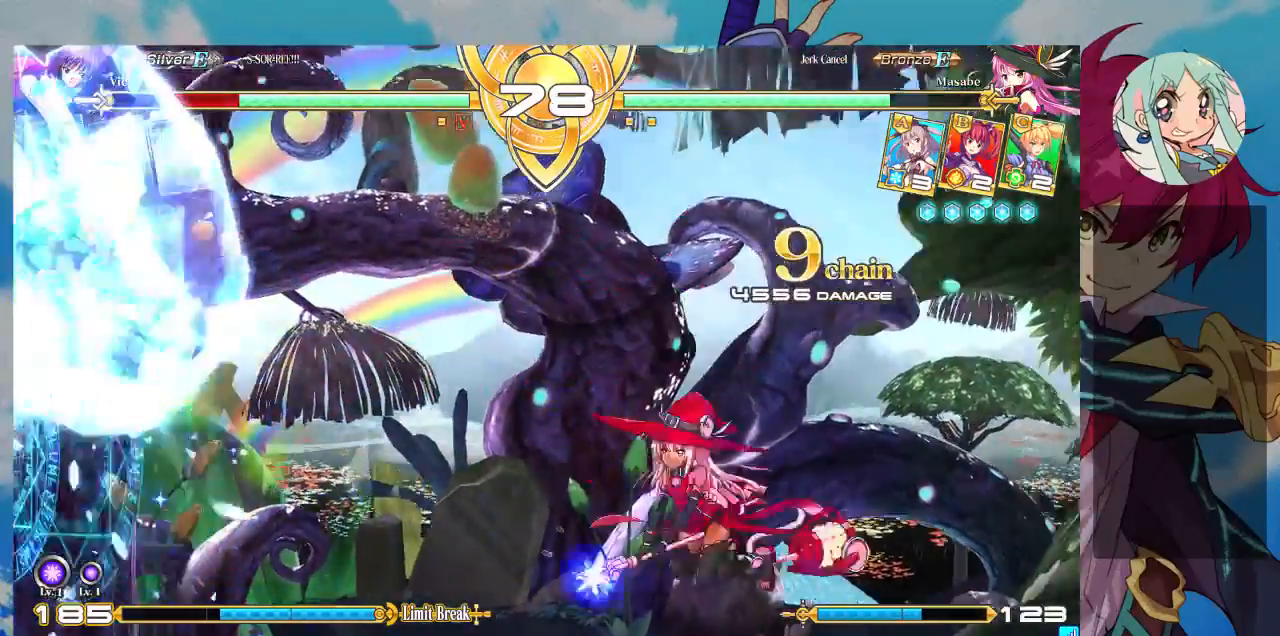
{"dt_ms": 500, "buttons": ["SQUARE"], "left_stick": "right", "events": [[200, "left_stick", "right"]]}
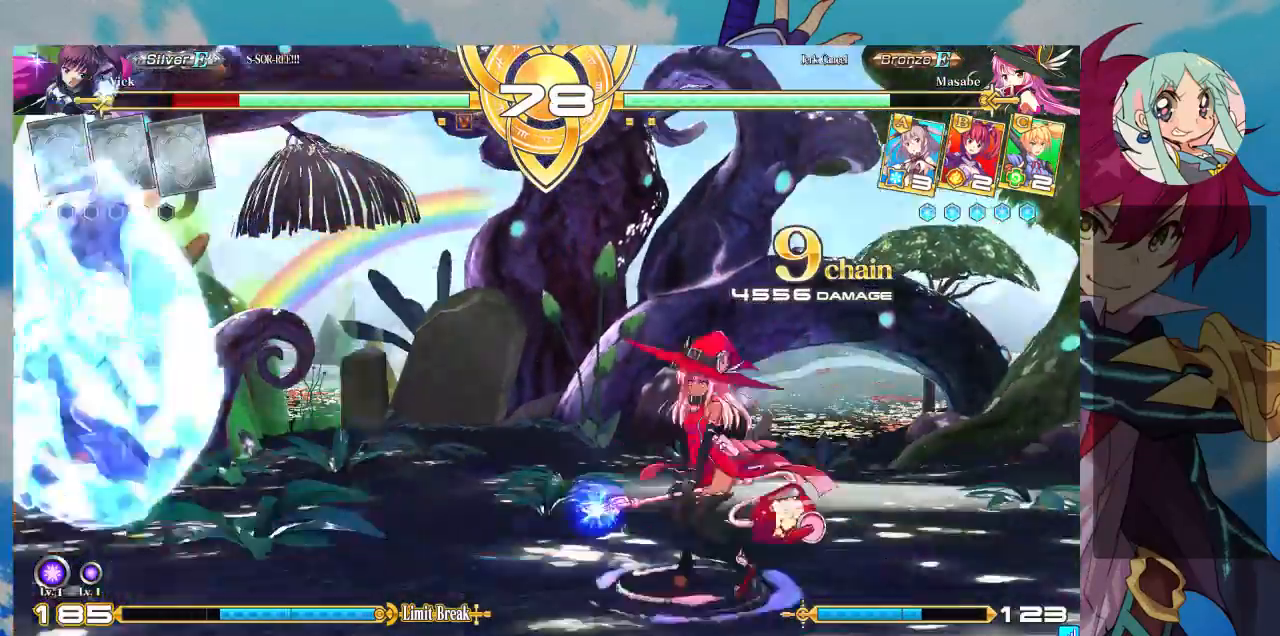
{"dt_ms": 500, "buttons": ["SQUARE"], "left_stick": "down-left", "events": [[300, "left_stick", "down-left"]]}
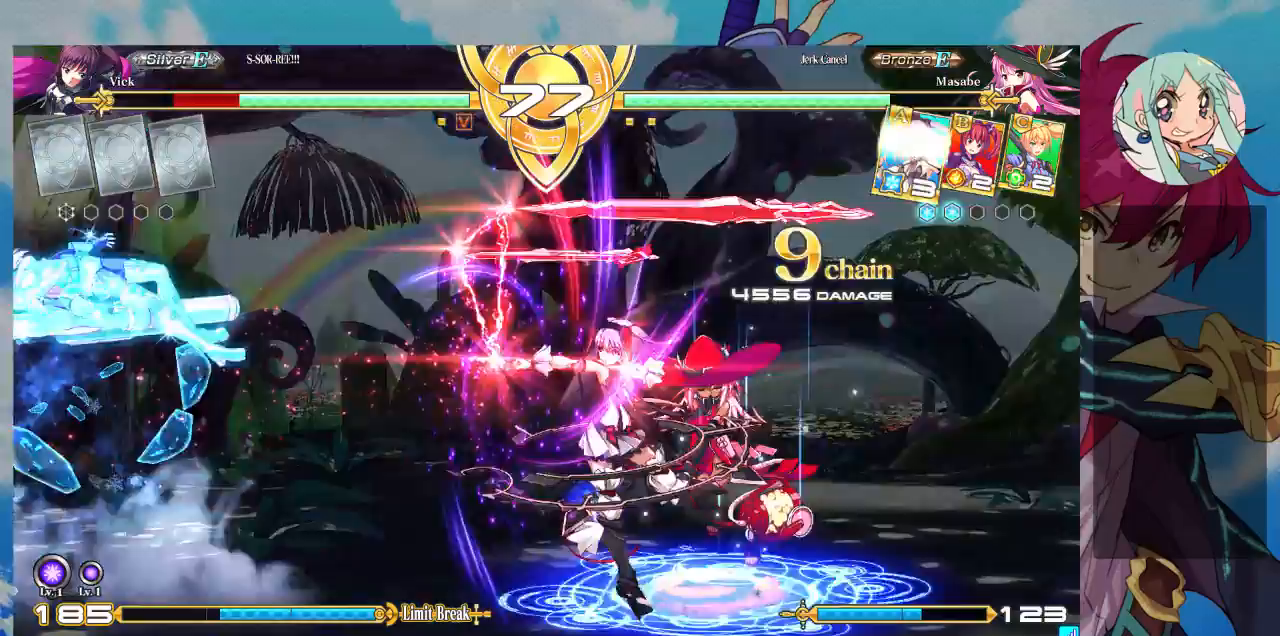
{"dt_ms": 500, "buttons": ["SQUARE"], "left_stick": "down-left", "events": []}
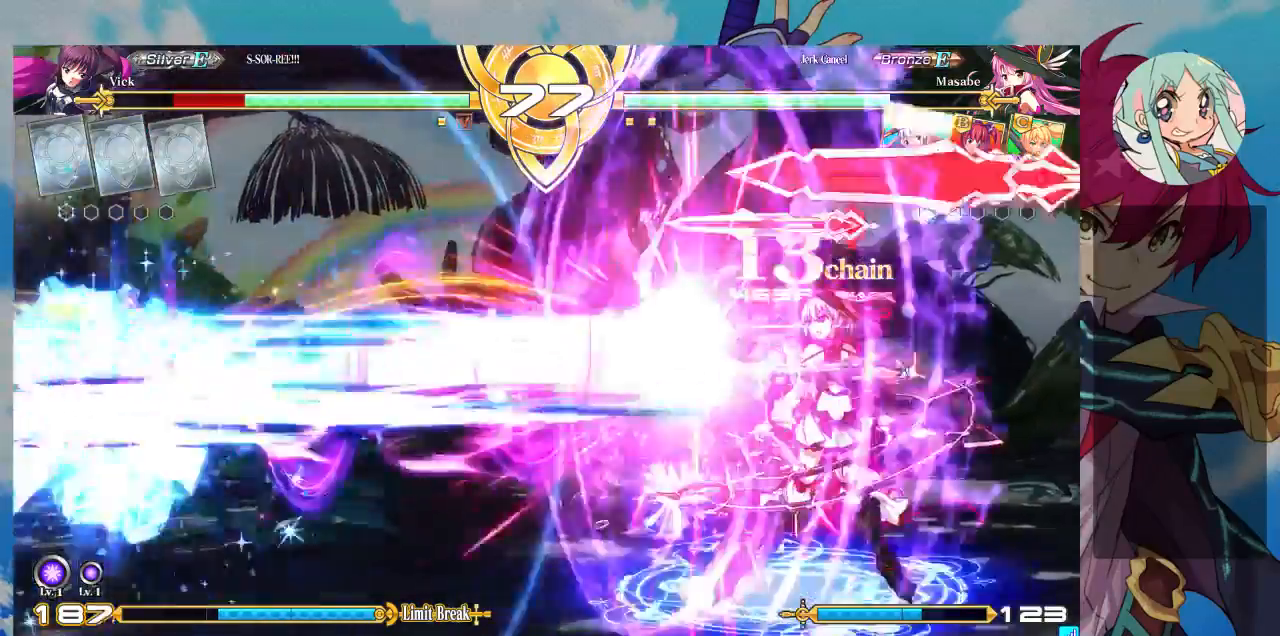
{"dt_ms": 500, "buttons": ["SQUARE"], "left_stick": "down-left", "events": []}
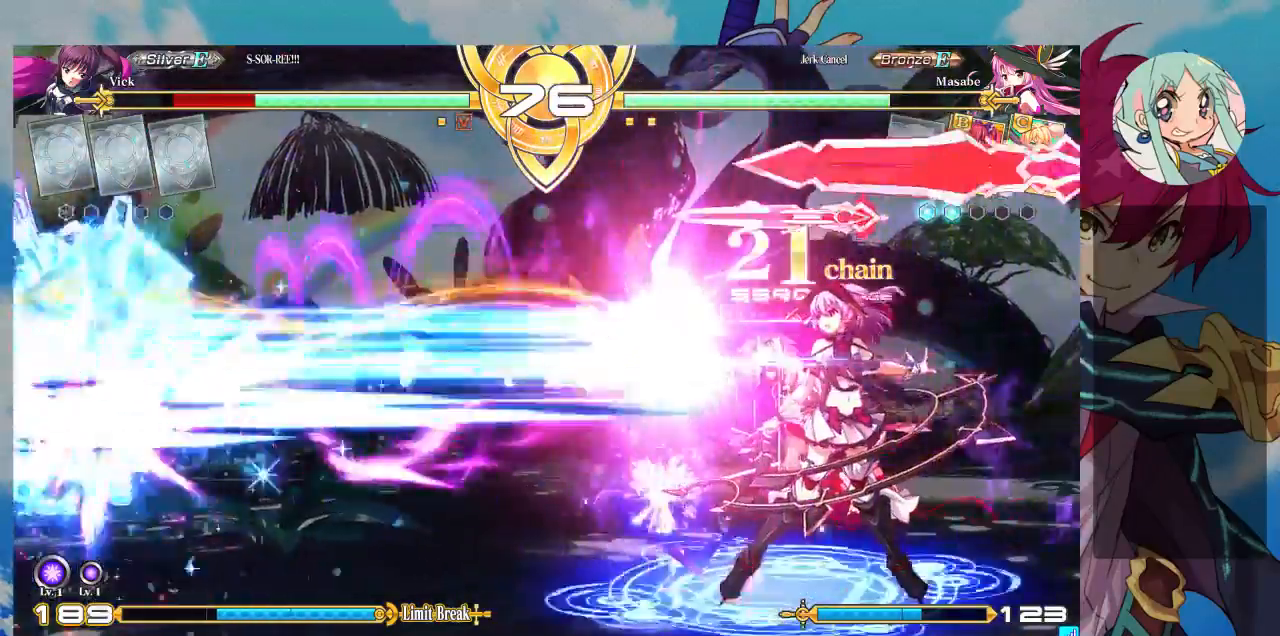
{"dt_ms": 500, "buttons": ["SQUARE"], "left_stick": "down-left", "events": []}
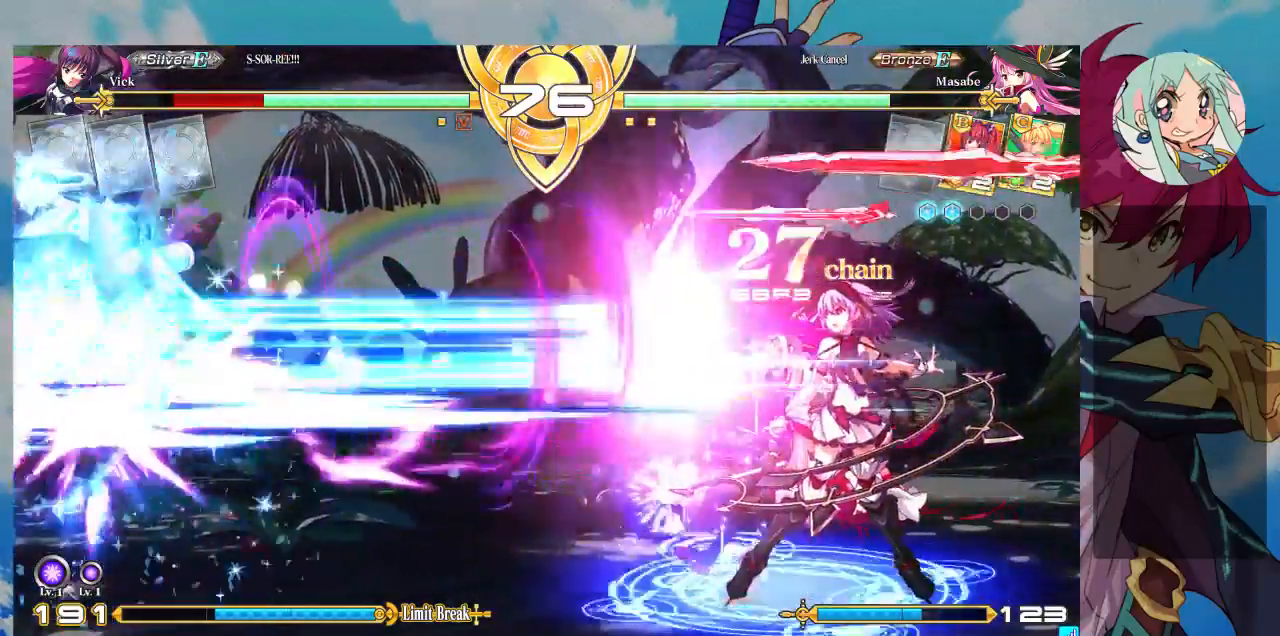
{"dt_ms": 500, "buttons": ["SQUARE"], "left_stick": "down-left", "events": []}
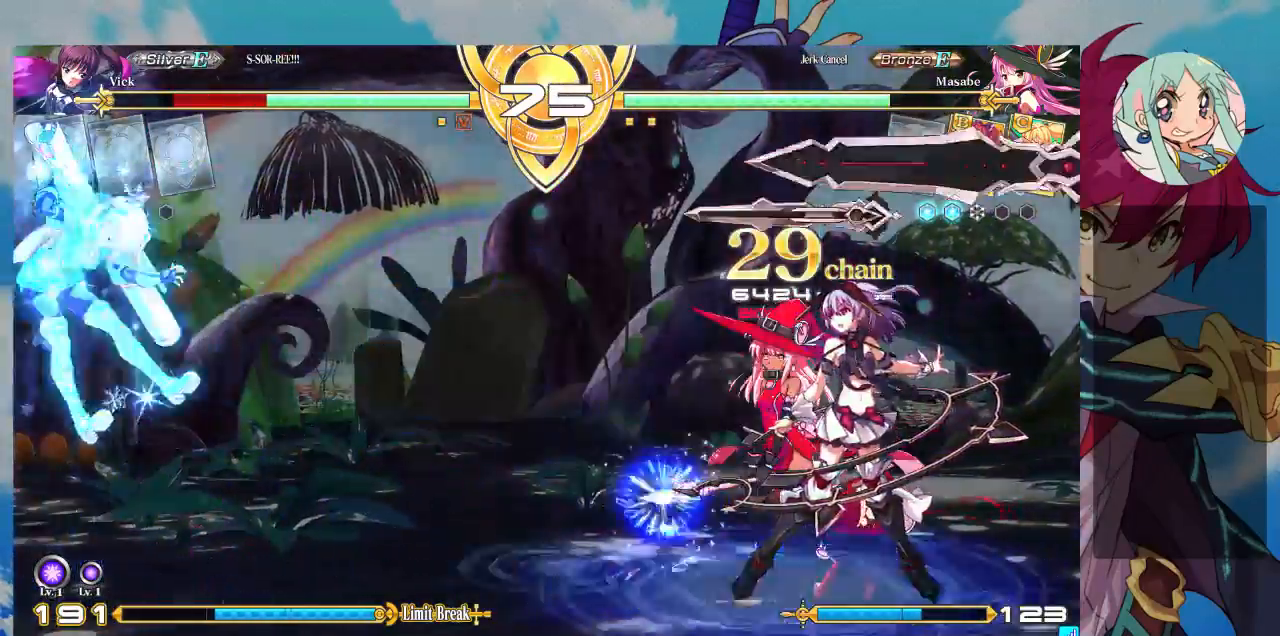
{"dt_ms": 500, "buttons": ["SQUARE"], "left_stick": "down-left", "events": []}
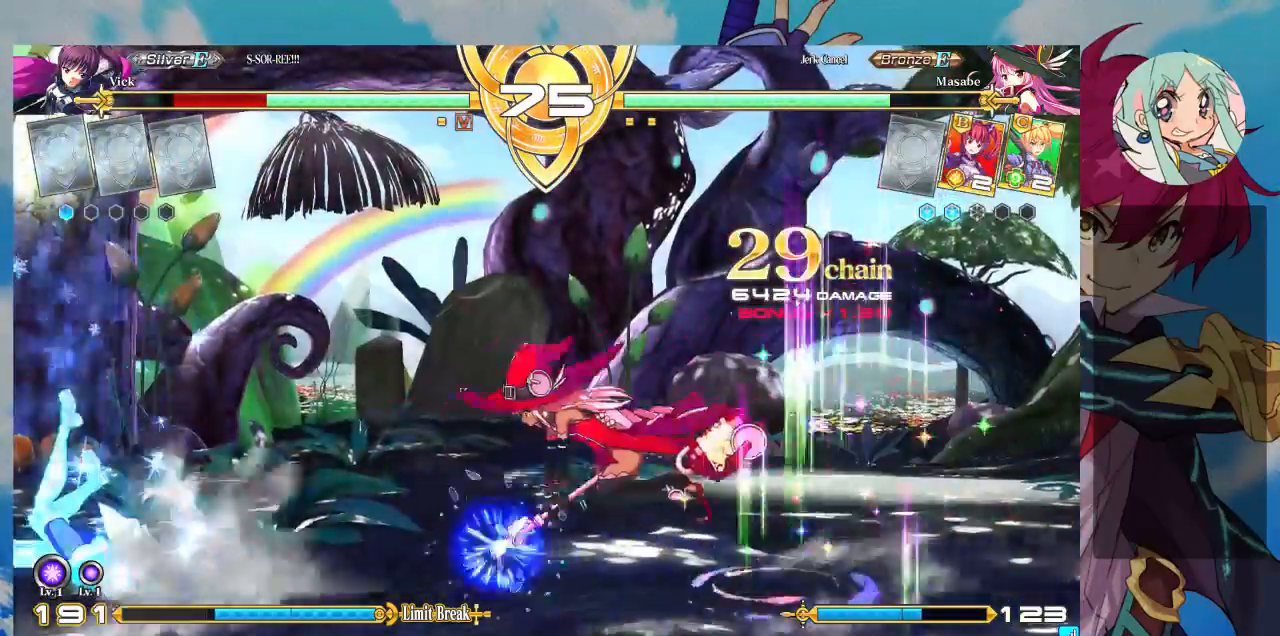
{"dt_ms": 500, "buttons": [], "left_stick": "down-left", "events": [[333, "SQUARE", "up"]]}
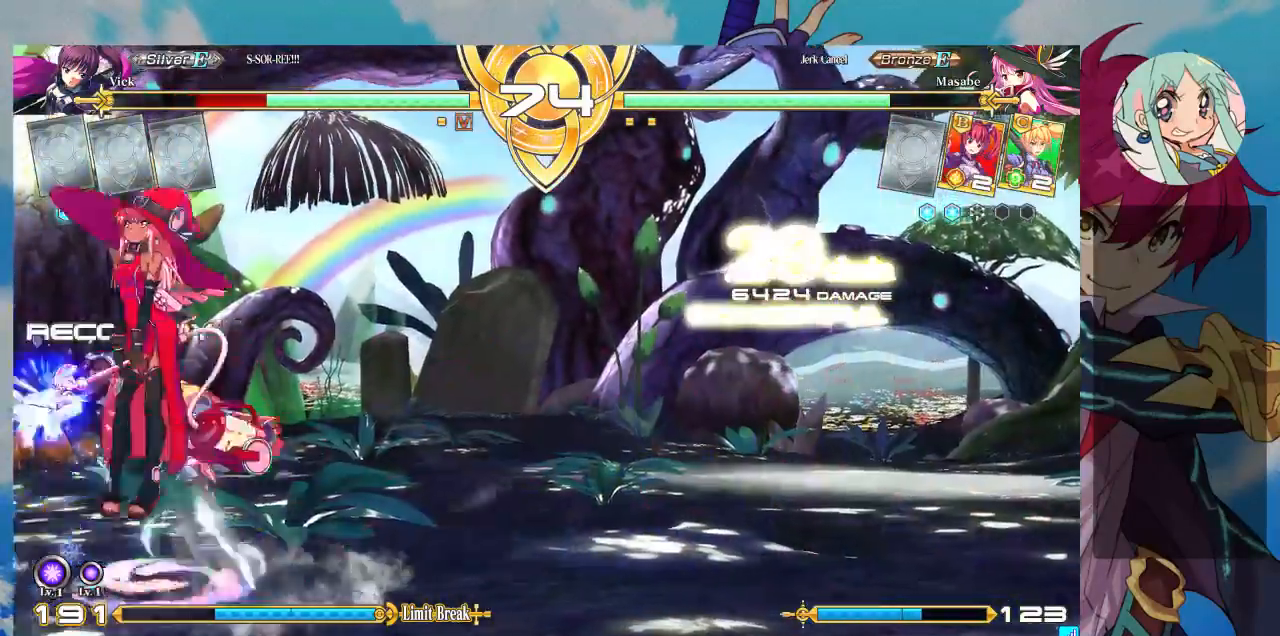
{"dt_ms": 500, "buttons": [], "left_stick": "left", "events": [[400, "left_stick", "left"]]}
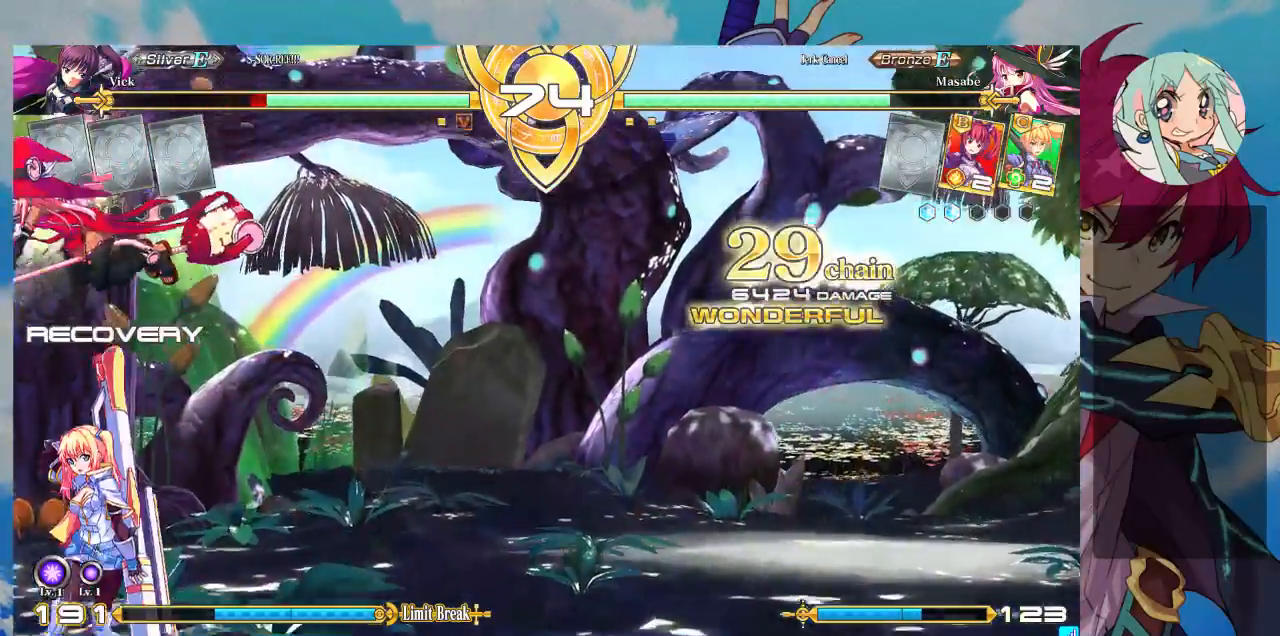
{"dt_ms": 500, "buttons": [], "left_stick": "down-left", "events": [[367, "left_stick", "down-left"]]}
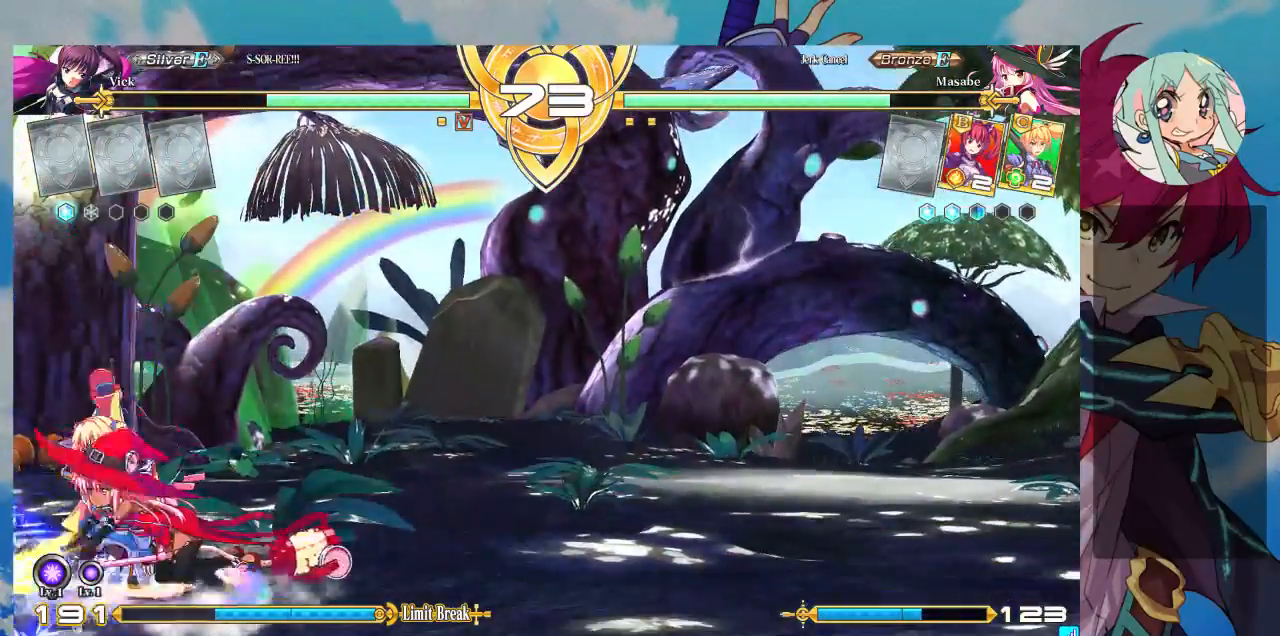
{"dt_ms": 500, "buttons": [], "left_stick": "down-left"}
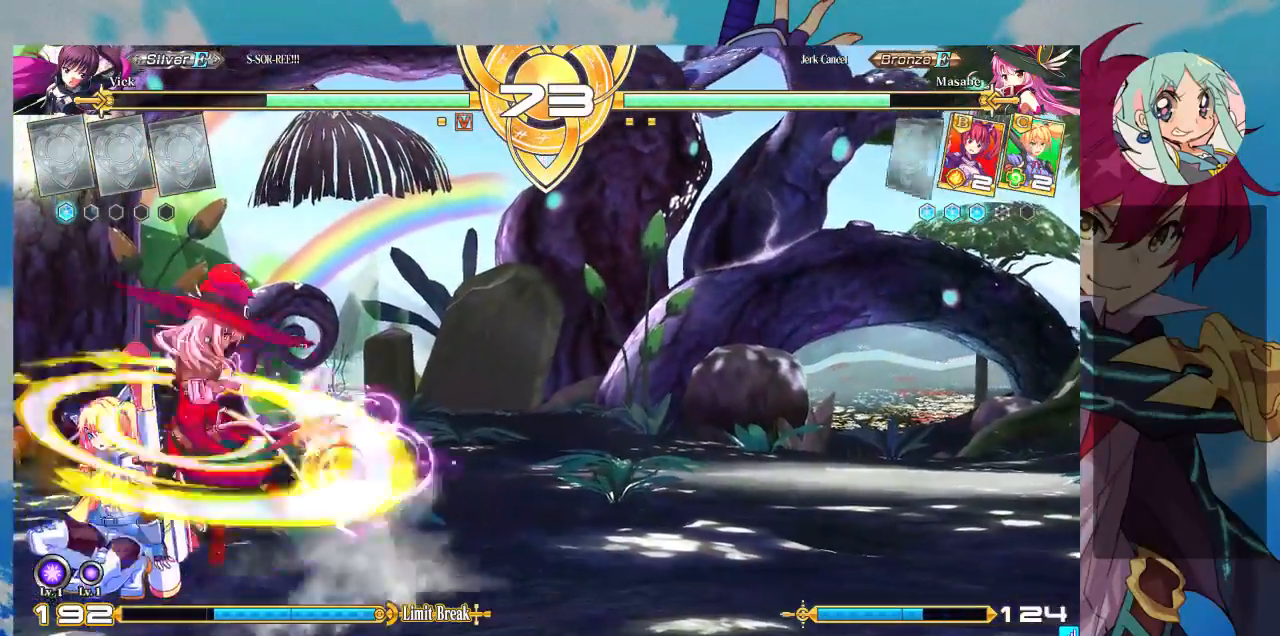
{"dt_ms": 500, "buttons": [], "left_stick": "down-left", "events": []}
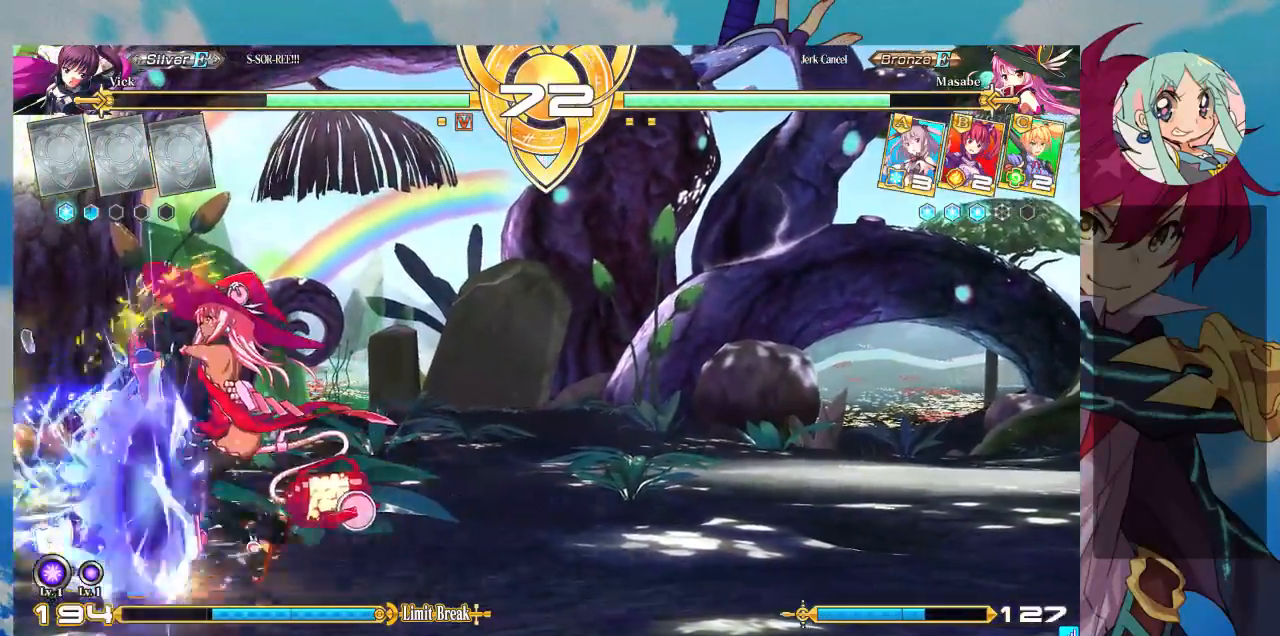
{"dt_ms": 500, "buttons": [], "left_stick": "down-left", "events": [[33, "SQUARE", "down"], [33, "TRIANGLE", "down"], [100, "SQUARE", "up"], [100, "TRIANGLE", "up"], [233, "SQUARE", "down"], [233, "TRIANGLE", "down"], [267, "SQUARE", "up"], [300, "TRIANGLE", "up"], [400, "SQUARE", "down"], [400, "TRIANGLE", "down"], [467, "SQUARE", "up"], [467, "TRIANGLE", "up"]]}
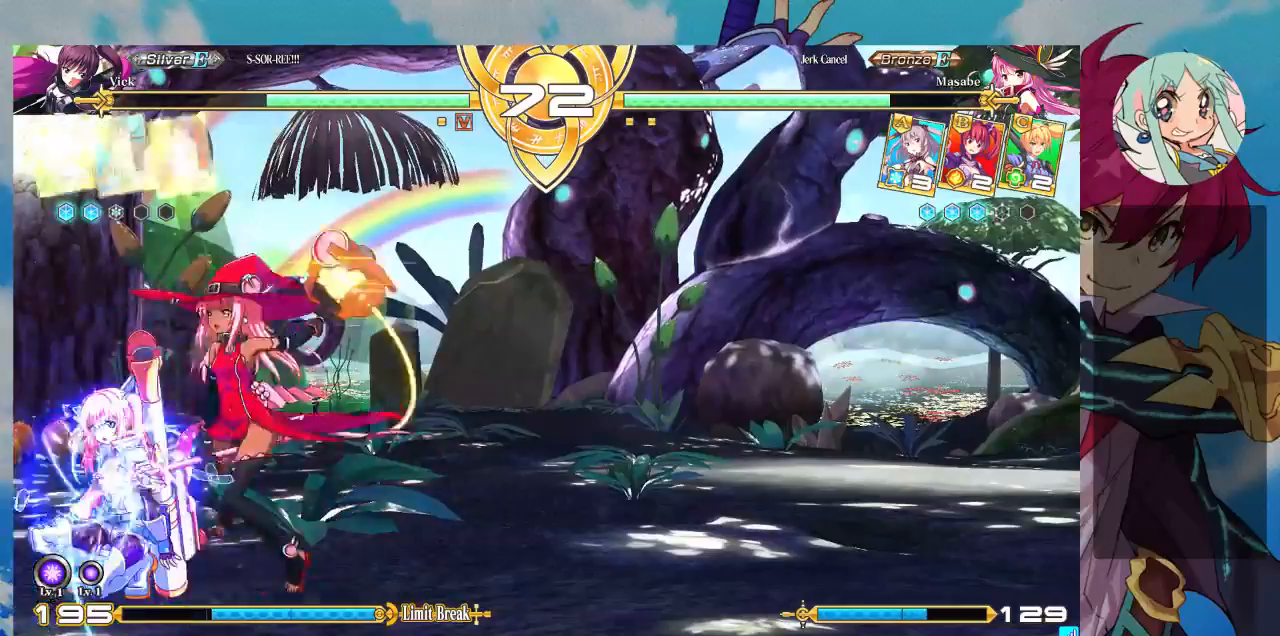
{"dt_ms": 500, "buttons": [], "left_stick": "down-left", "events": [[67, "SQUARE", "down"], [67, "TRIANGLE", "down"], [133, "SQUARE", "up"], [133, "TRIANGLE", "up"], [233, "SQUARE", "down"], [233, "TRIANGLE", "down"], [300, "SQUARE", "up"], [300, "TRIANGLE", "up"]]}
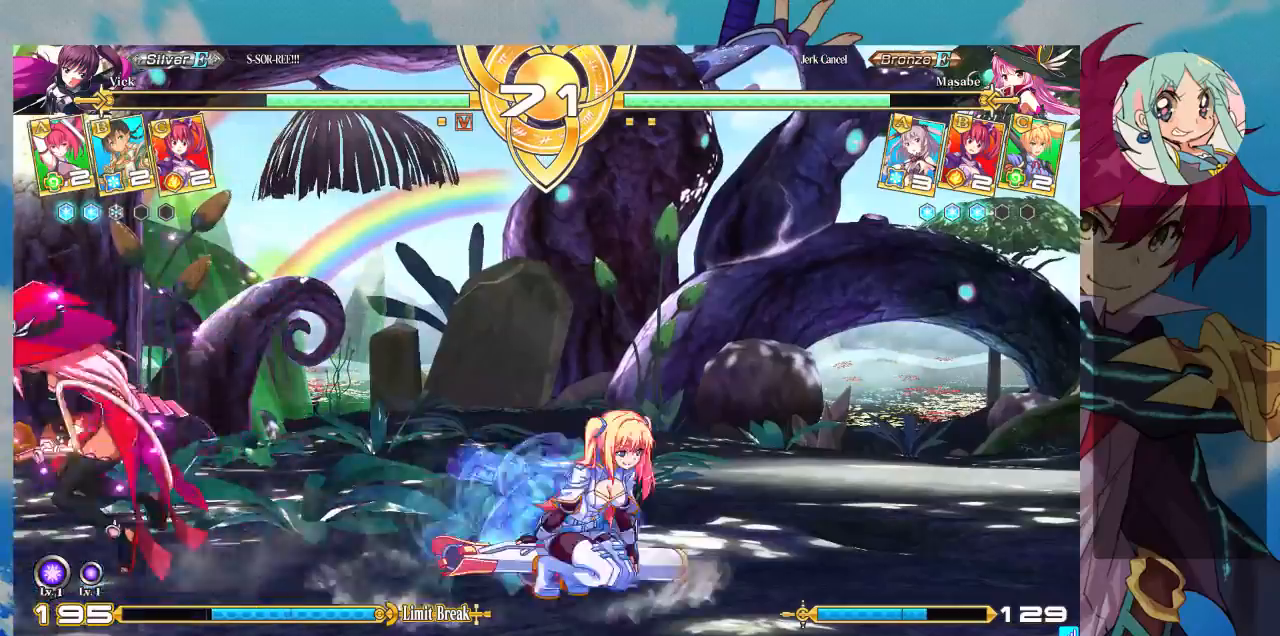
{"dt_ms": 500, "buttons": [], "left_stick": "up-right", "events": [[200, "left_stick", "down-right"], [367, "left_stick", "up-right"]]}
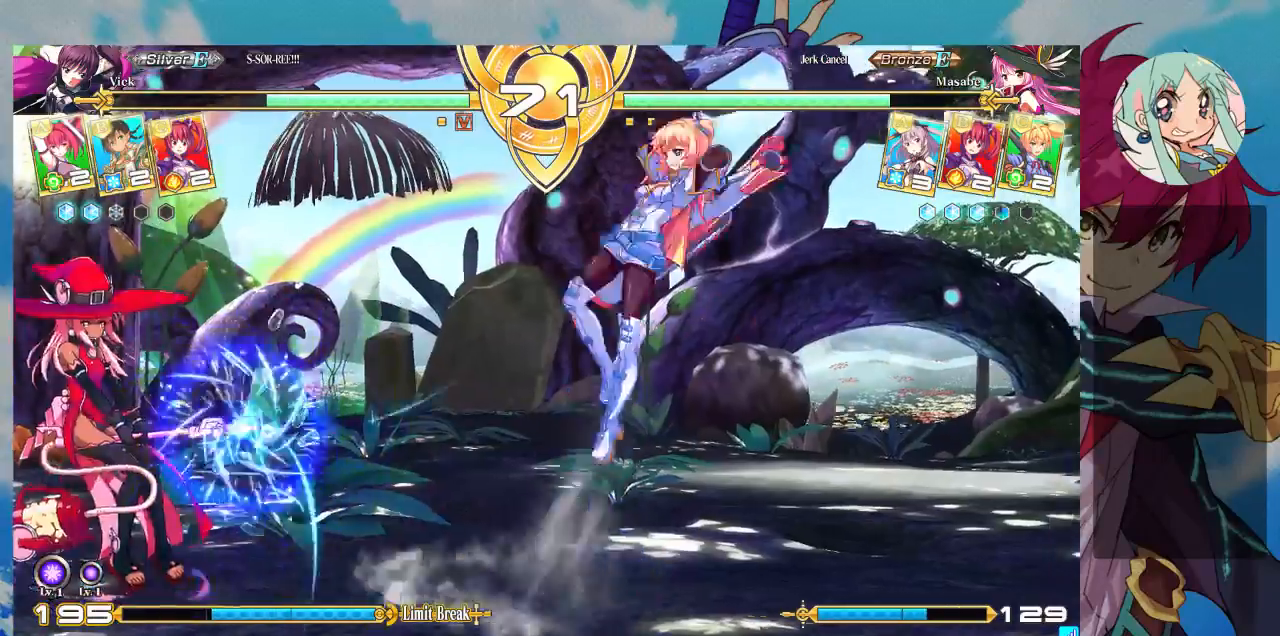
{"dt_ms": 1000, "buttons": [], "left_stick": "center"}
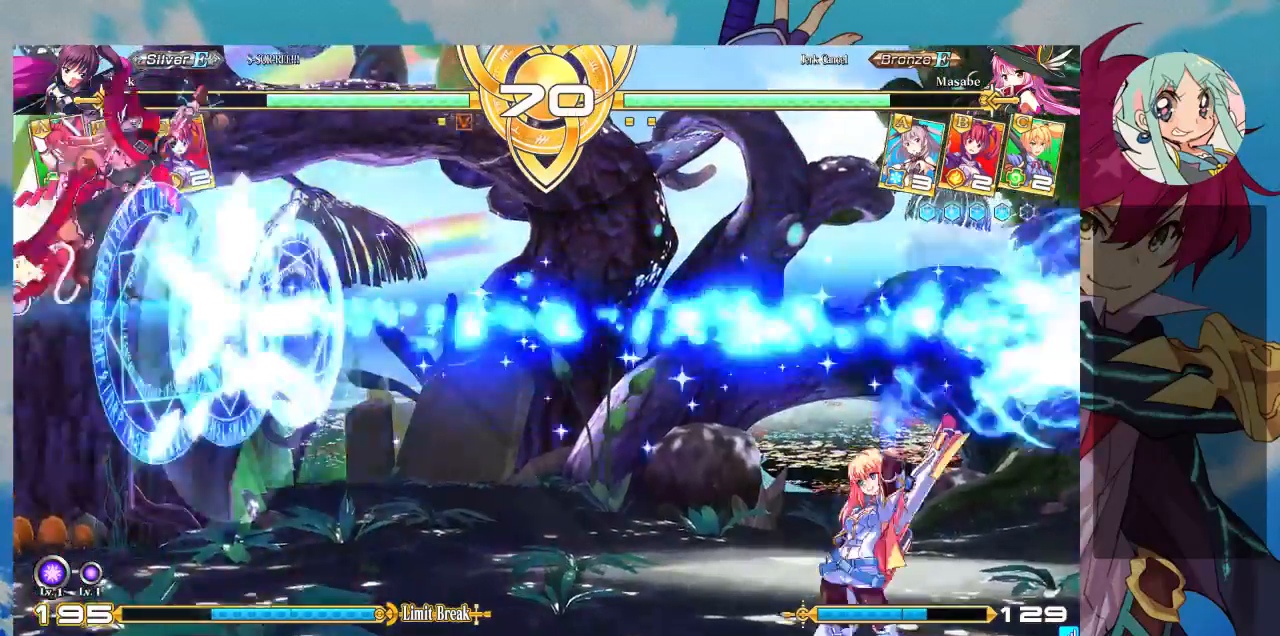
{"dt_ms": 500, "buttons": [], "left_stick": "center", "events": [[67, "CROSS", "down"], [167, "CROSS", "up"], [200, "CROSS", "down"], [300, "CROSS", "up"]]}
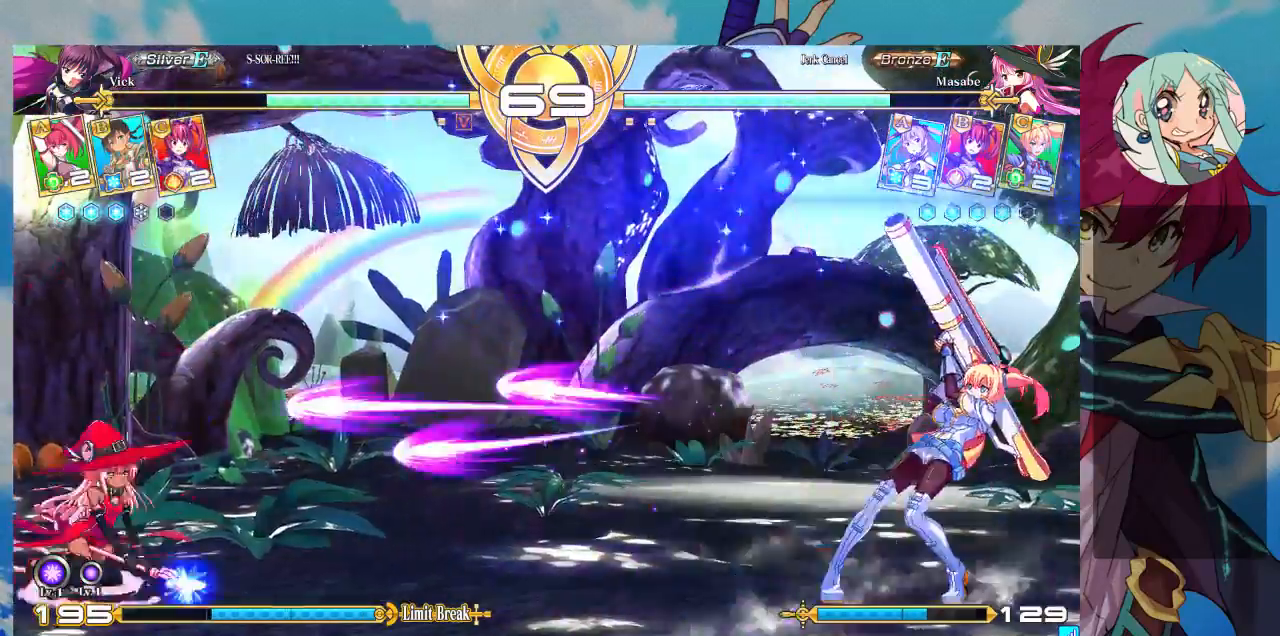
{"dt_ms": 500, "buttons": [], "left_stick": "left", "events": [[133, "left_stick", "left"], [200, "left_stick", "center"], [300, "left_stick", "left"]]}
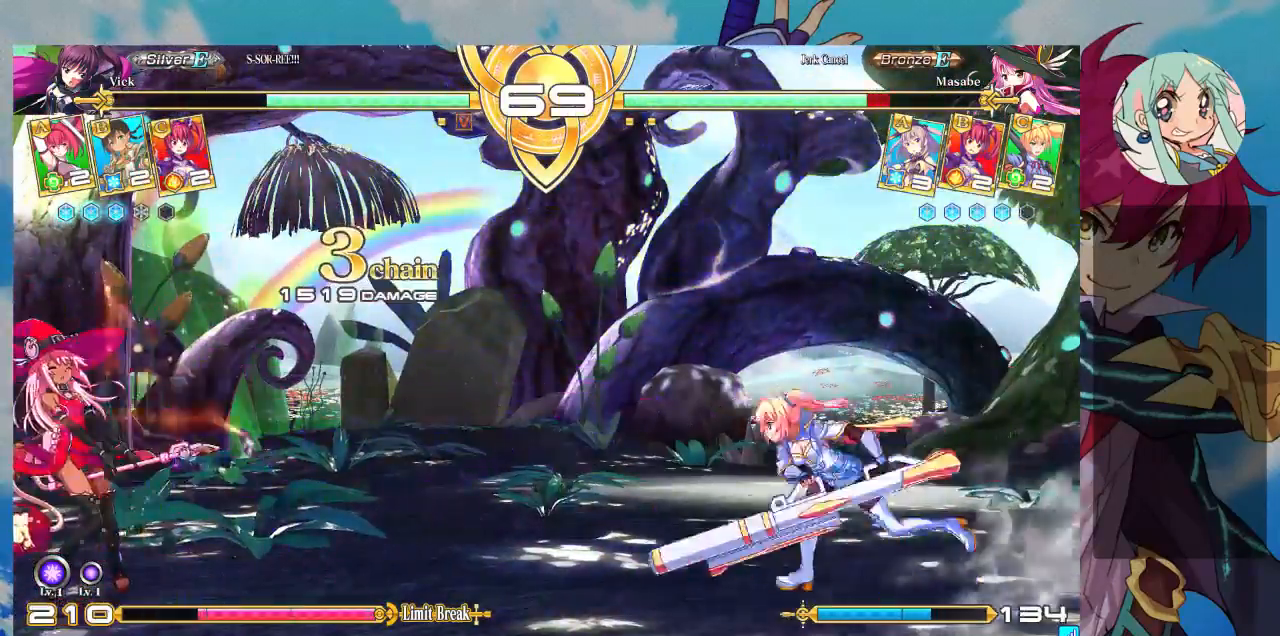
{"dt_ms": 500, "buttons": ["TRIANGLE"], "left_stick": "center"}
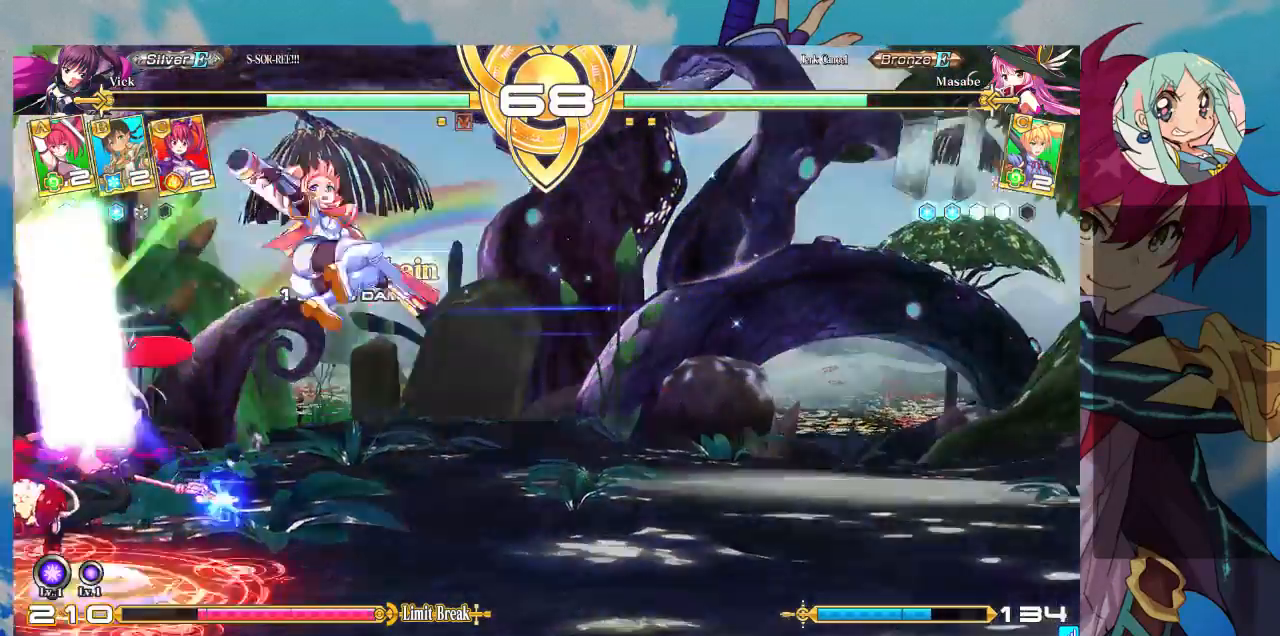
{"dt_ms": 500, "buttons": ["SQUARE"], "left_stick": "down-right", "events": [[67, "TRIANGLE", "up"], [233, "left_stick", "down-right"], [433, "SQUARE", "down"]]}
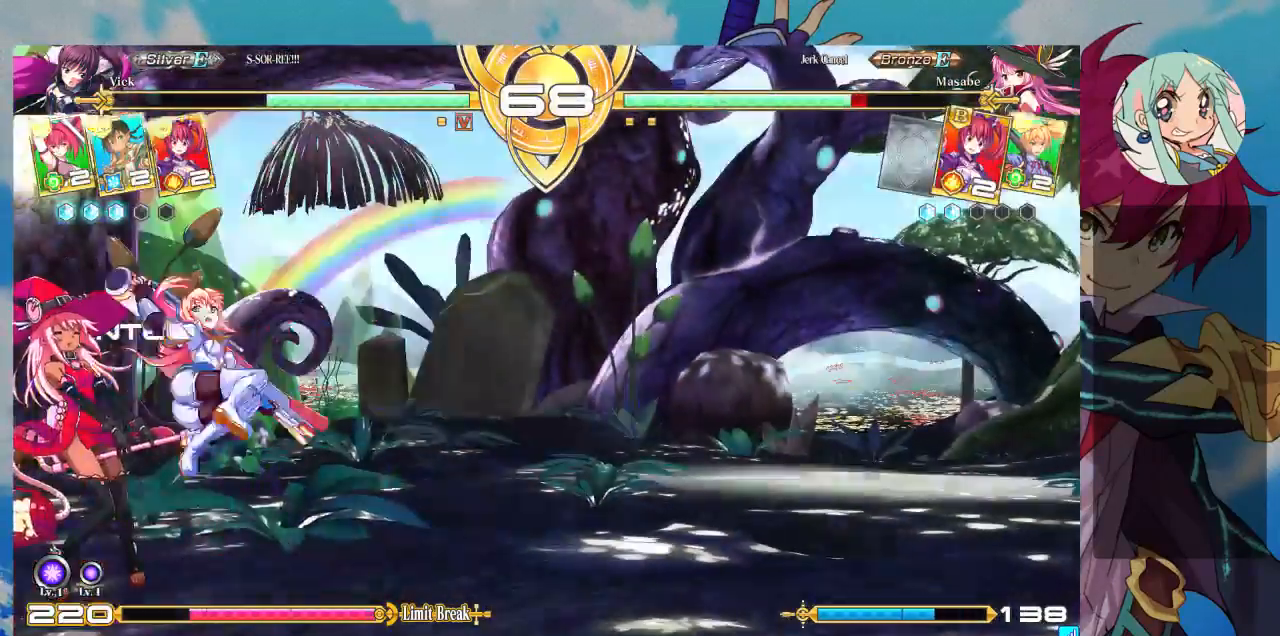
{"dt_ms": 500, "buttons": [], "left_stick": "center", "events": [[67, "SQUARE", "up"], [100, "SQUARE", "down"], [333, "SQUARE", "up"], [333, "left_stick", "center"], [400, "TRIANGLE", "down"], [500, "TRIANGLE", "up"]]}